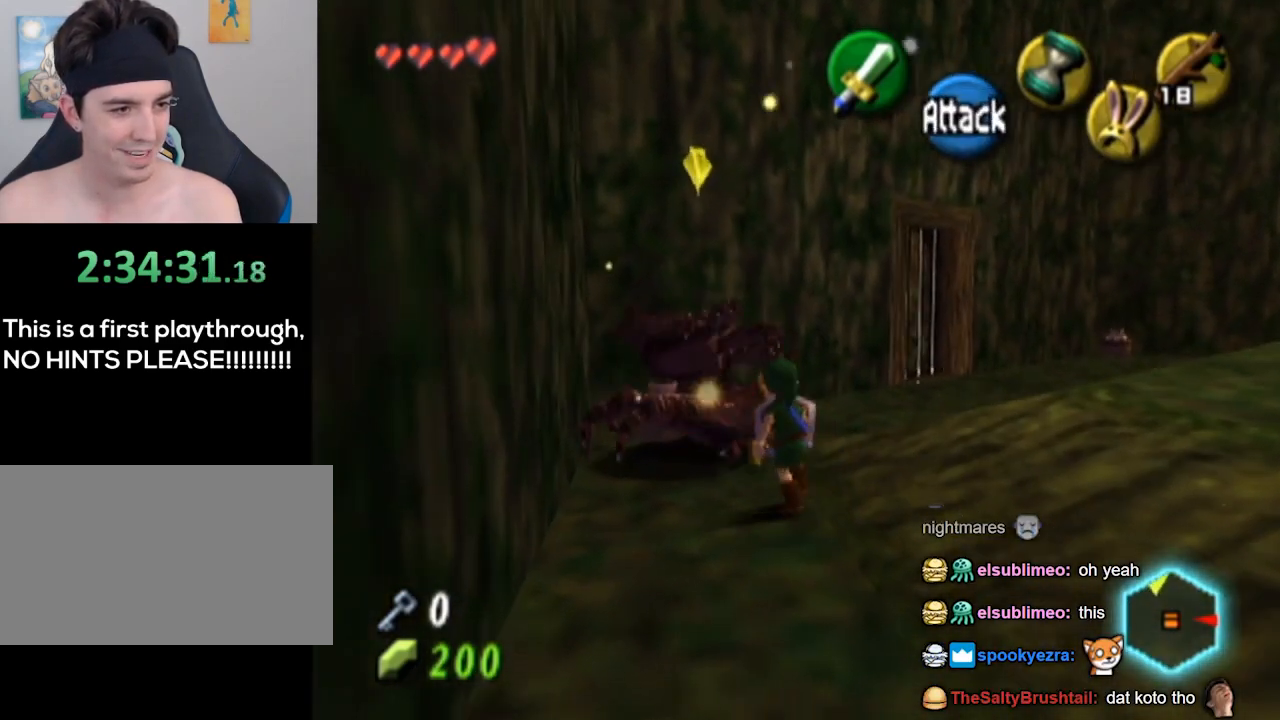
Gameplay with a controller (Nintendo layout); each line is a JSON object with the inputs held at the frame after it. "events" lists button and stick changes between this image and that frame as [ms after this image, input, new state], when the widget could be followed in between. Not read: L3 R3.
{"buttons": [], "left_stick": "center", "right_stick": "center", "events": [[33, "left_stick", "center"]]}
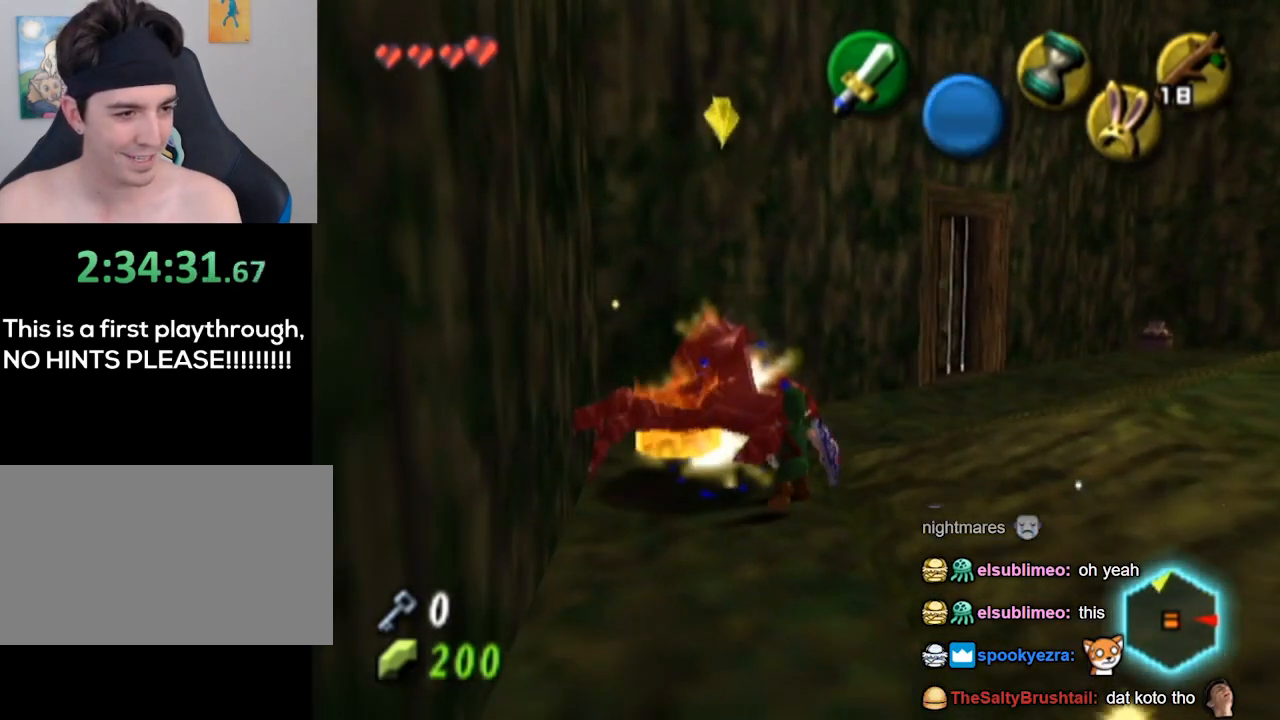
{"buttons": [], "left_stick": "down-right", "right_stick": "center", "events": [[200, "left_stick", "down"], [333, "left_stick", "down-right"]]}
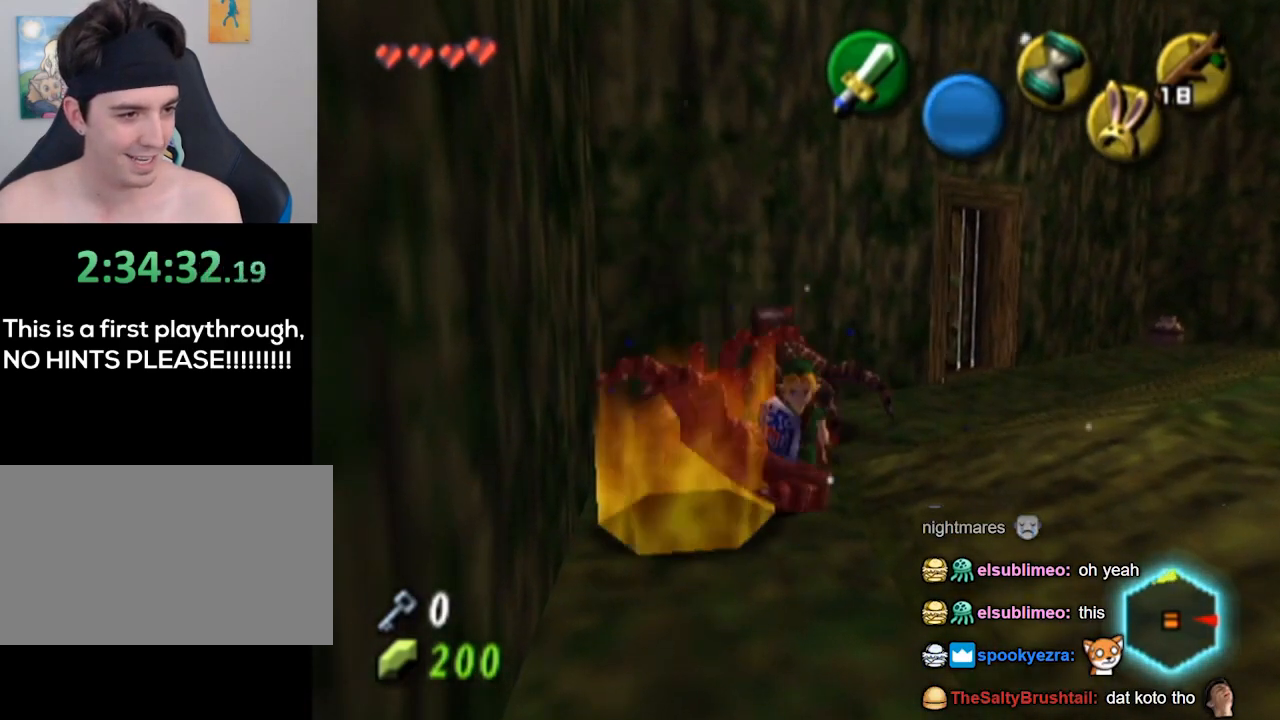
{"buttons": [], "left_stick": "up", "right_stick": "center", "events": [[100, "left_stick", "down"], [333, "left_stick", "center"], [500, "left_stick", "up"]]}
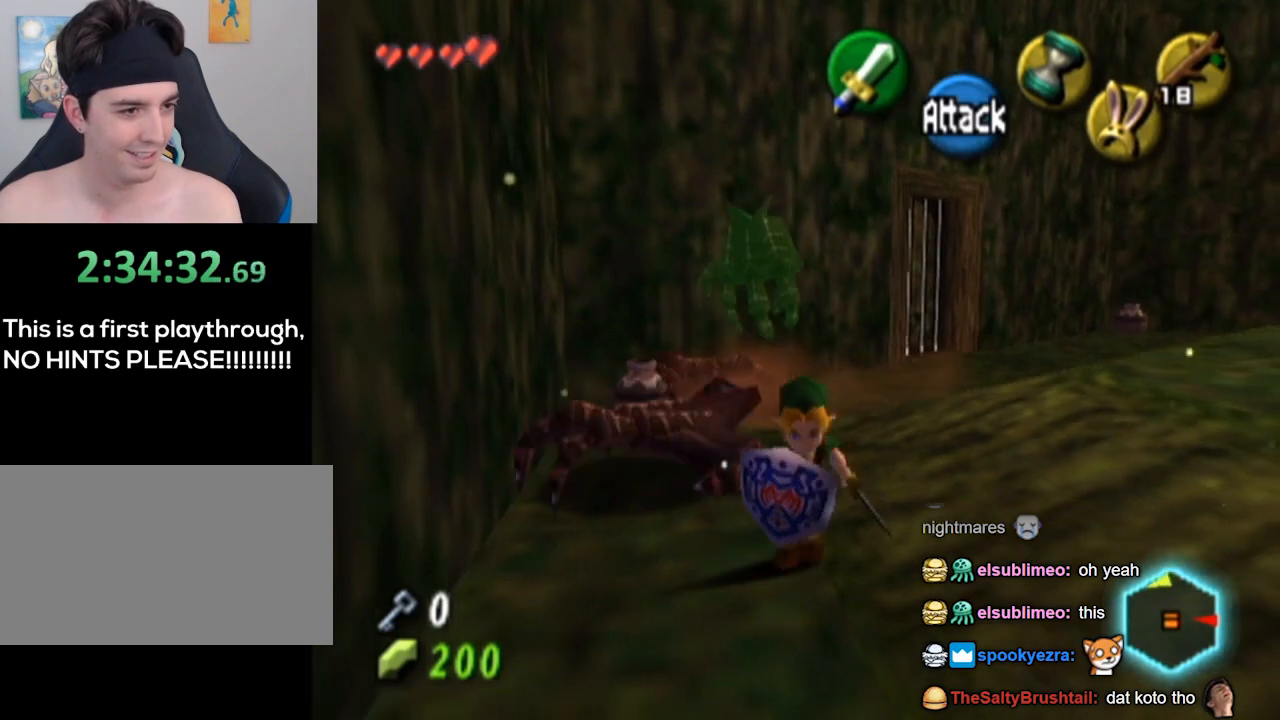
{"buttons": [], "left_stick": "down-right", "right_stick": "center", "events": [[133, "left_stick", "center"], [200, "left_stick", "down-right"]]}
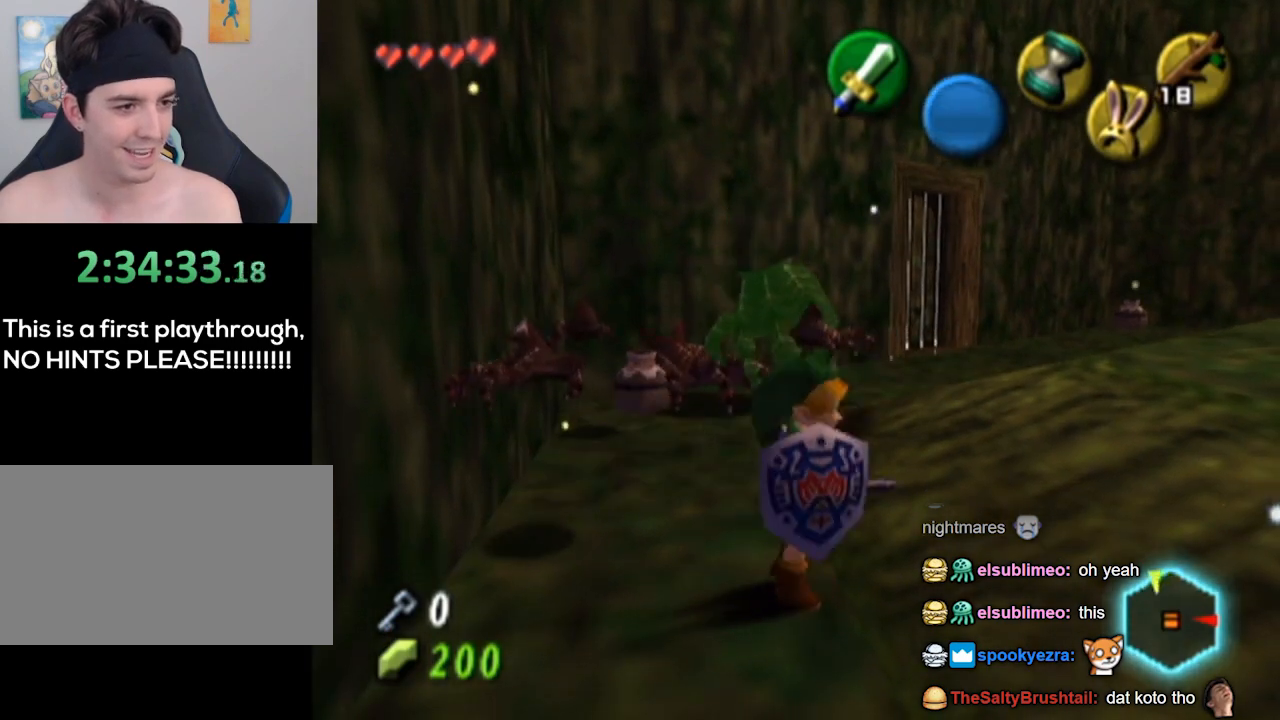
{"buttons": [], "left_stick": "center", "right_stick": "center", "events": [[67, "left_stick", "right"], [167, "left_stick", "center"]]}
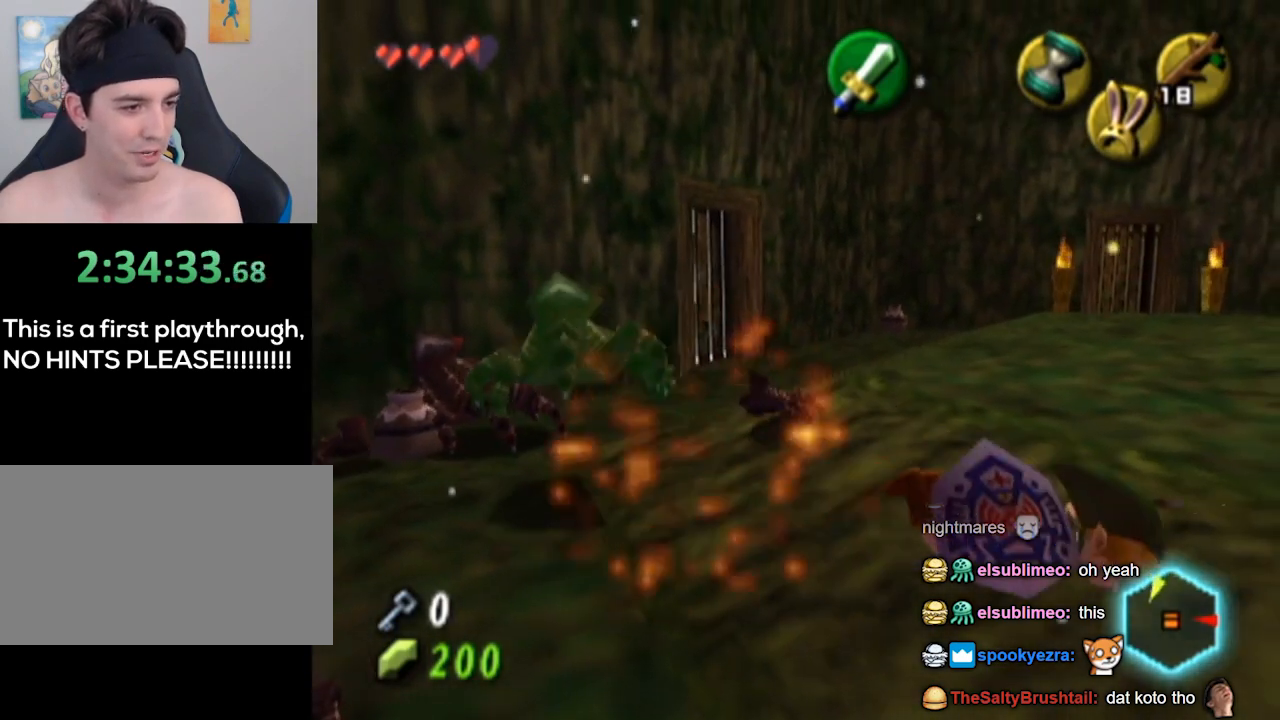
{"buttons": [], "left_stick": "up-left", "right_stick": "center", "events": [[67, "left_stick", "up-left"]]}
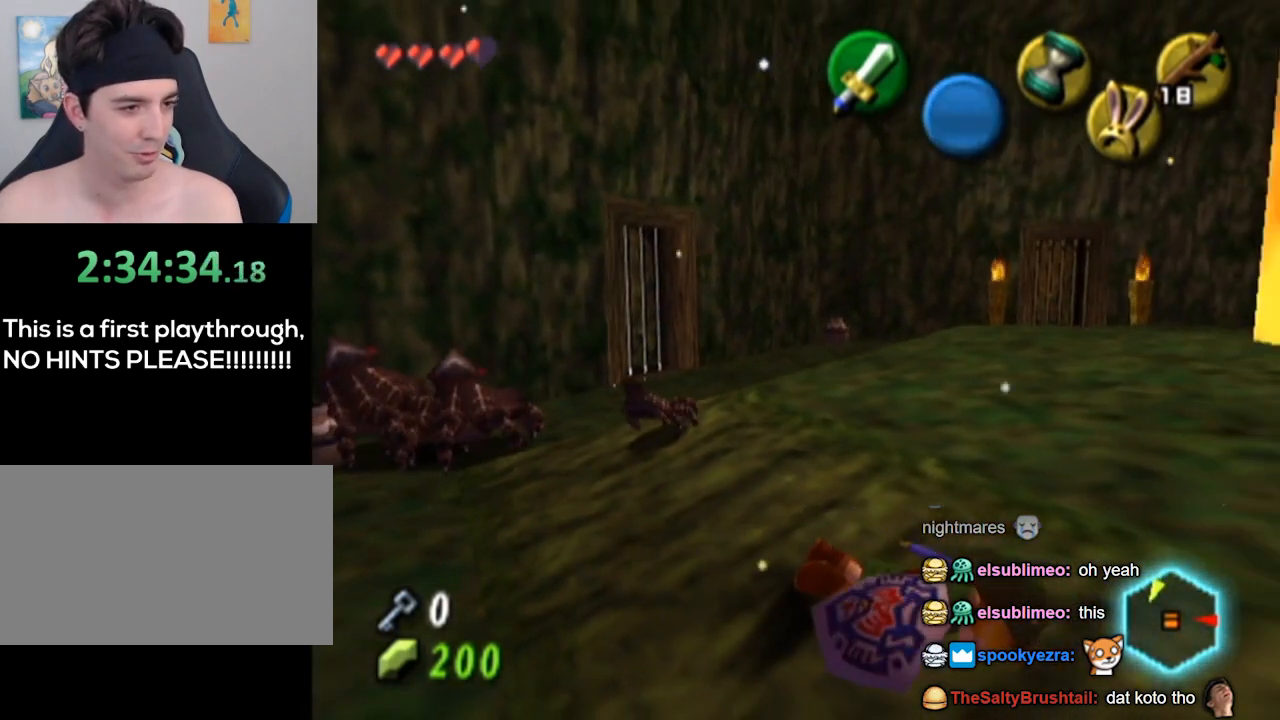
{"buttons": [], "left_stick": "up", "right_stick": "center", "events": [[333, "left_stick", "up"]]}
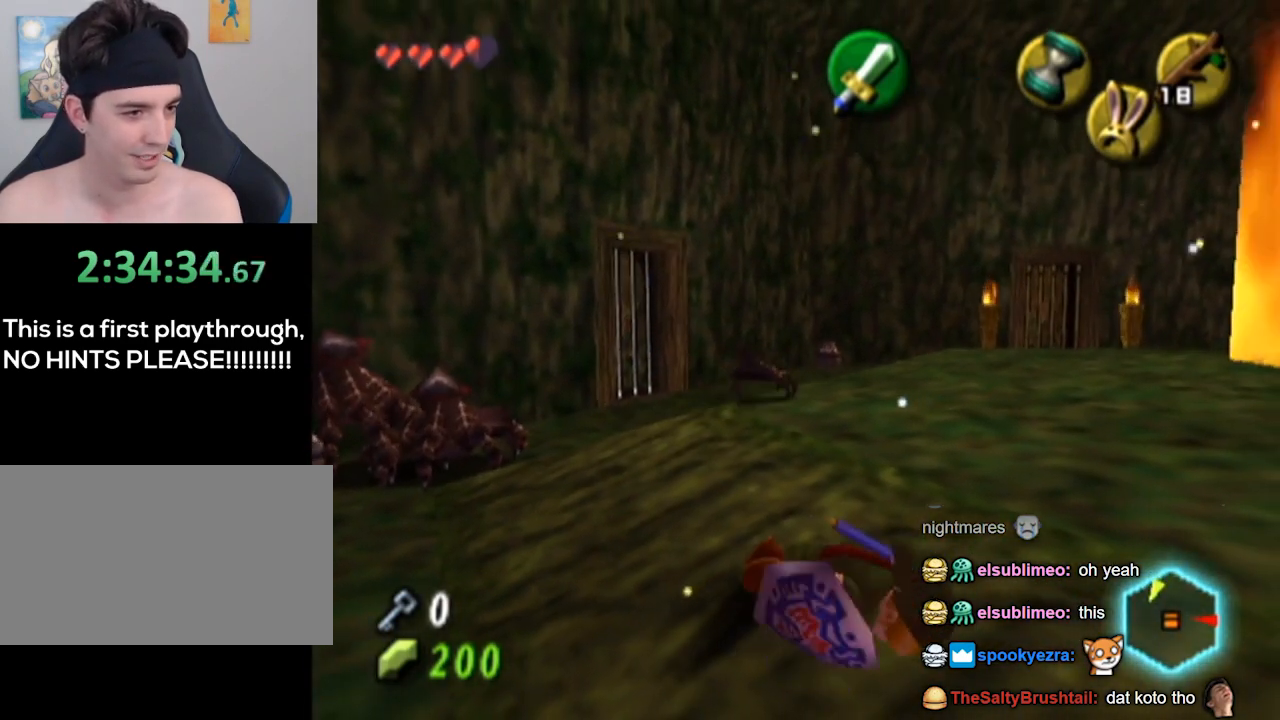
{"buttons": [], "left_stick": "up", "right_stick": "center", "events": []}
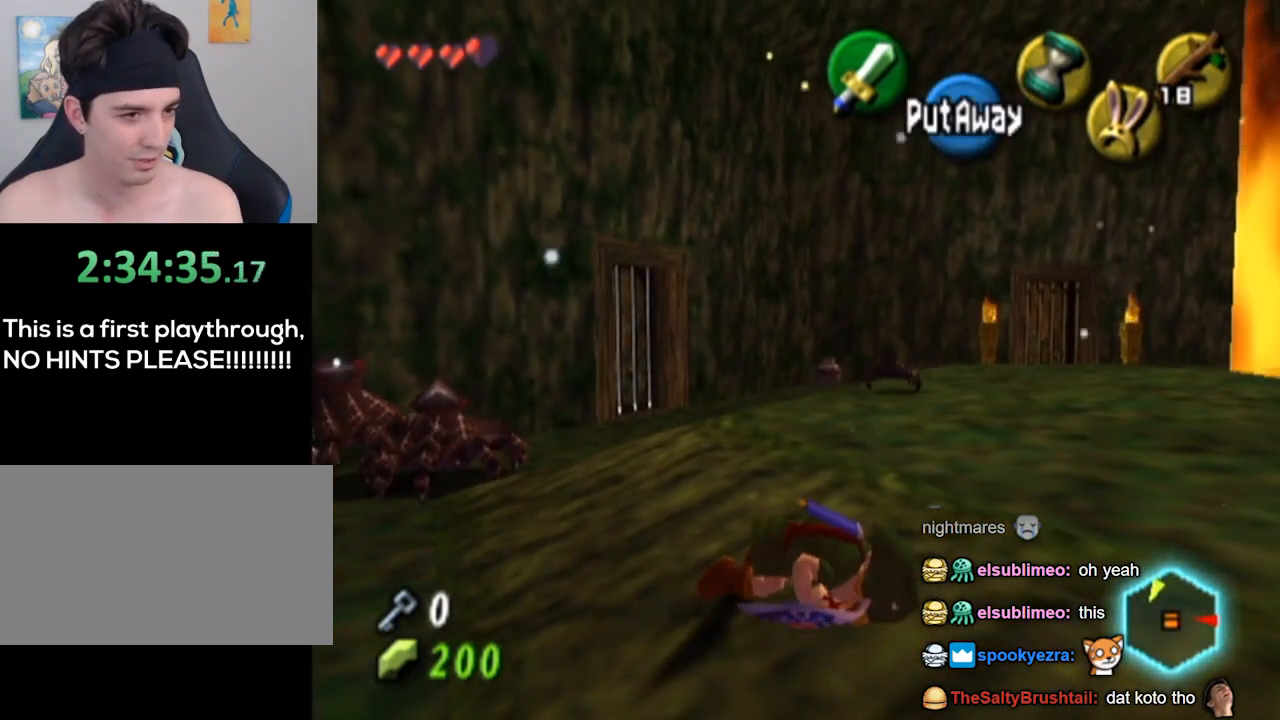
{"buttons": [], "left_stick": "up-right", "right_stick": "center", "events": [[167, "left_stick", "up-right"]]}
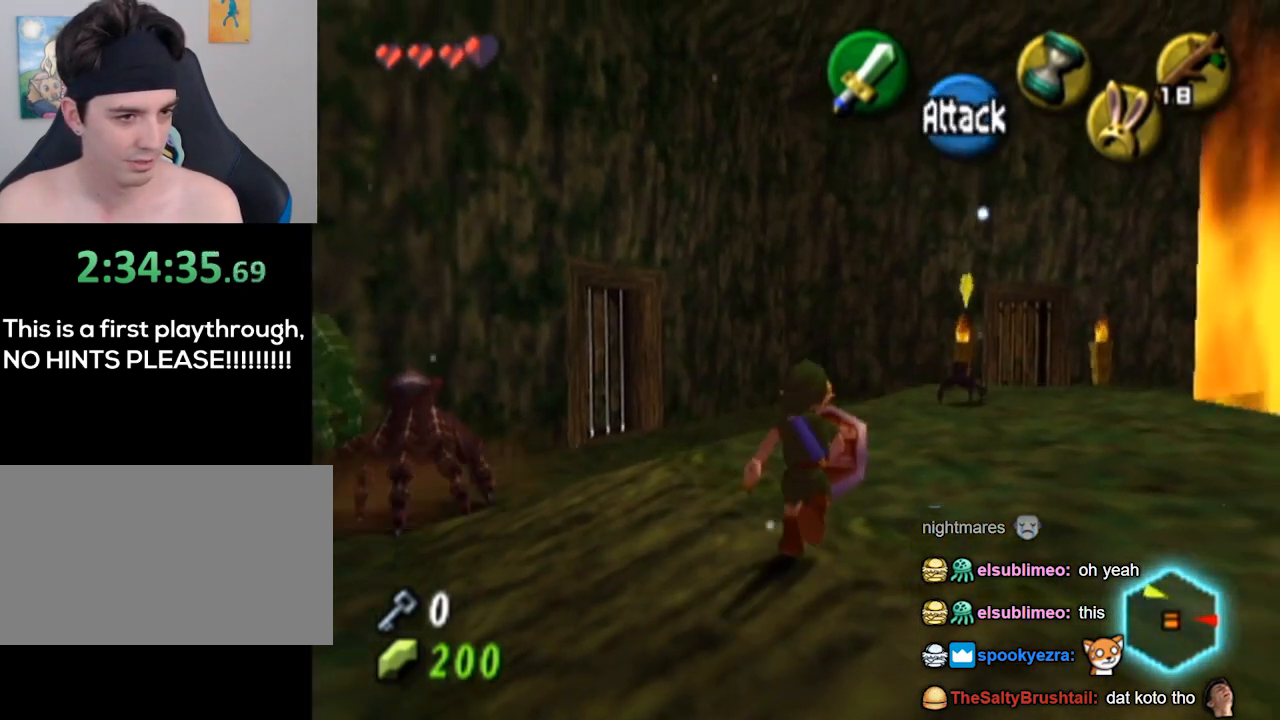
{"buttons": [], "left_stick": "up-right", "right_stick": "center", "events": []}
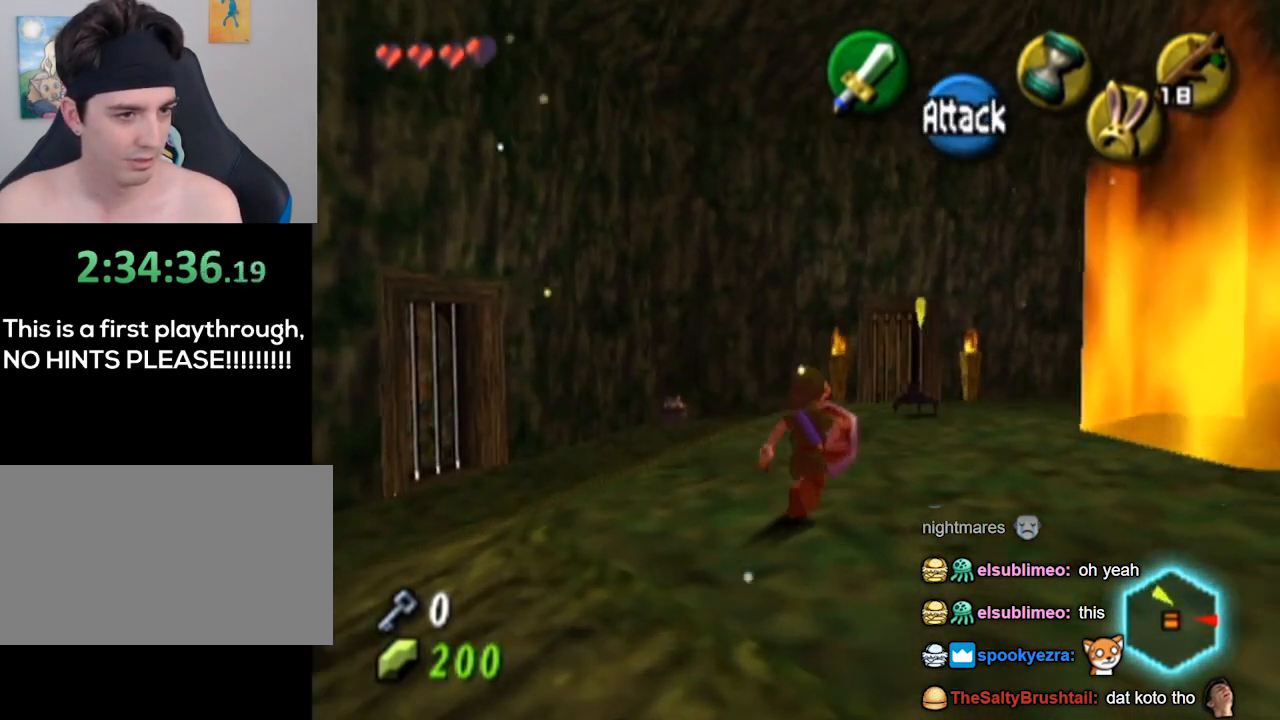
{"buttons": [], "left_stick": "up-right", "right_stick": "center", "events": [[267, "A", "down"], [367, "A", "up"]]}
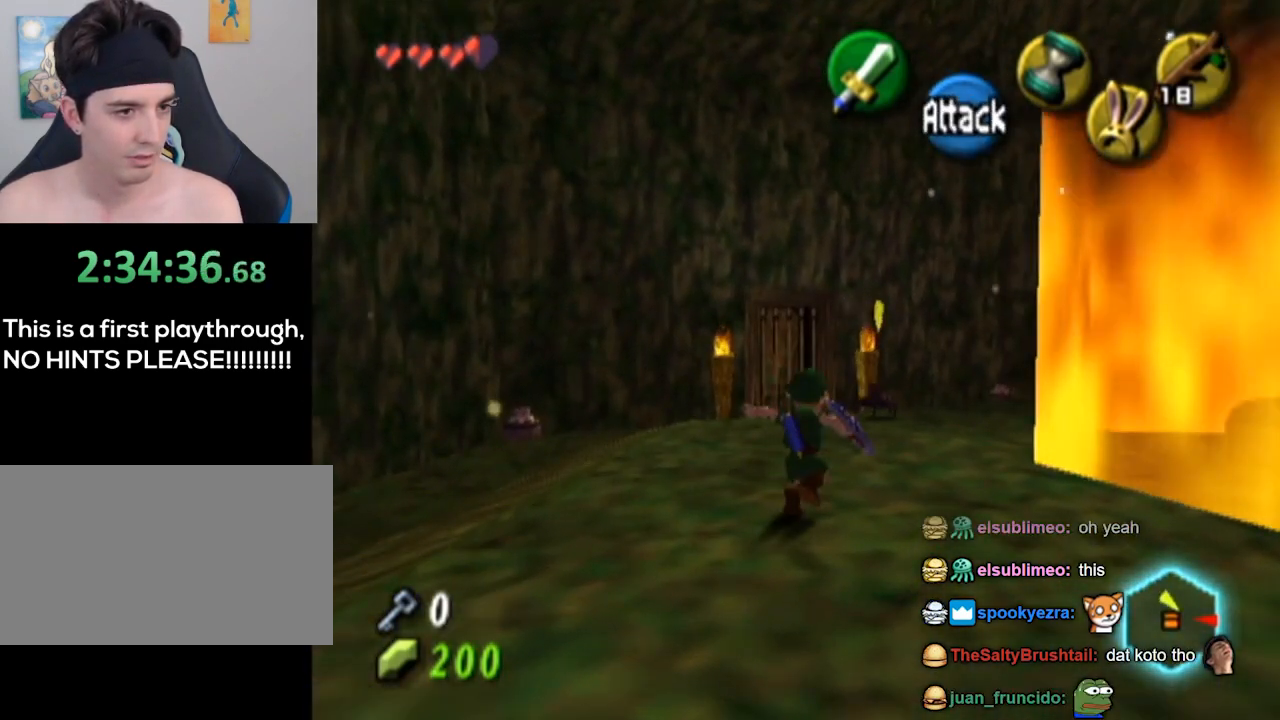
{"buttons": [], "left_stick": "up-right", "right_stick": "center", "events": []}
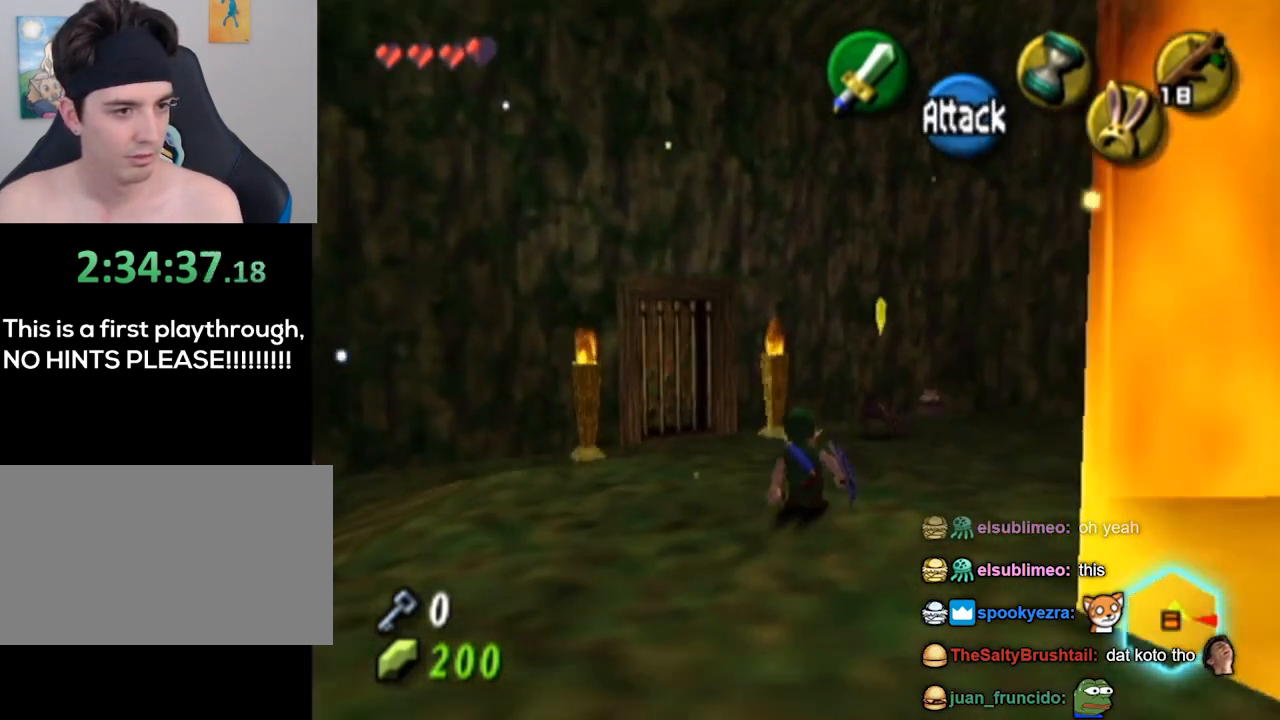
{"buttons": [], "left_stick": "up-right", "right_stick": "center", "events": [[67, "A", "down"], [433, "A", "up"]]}
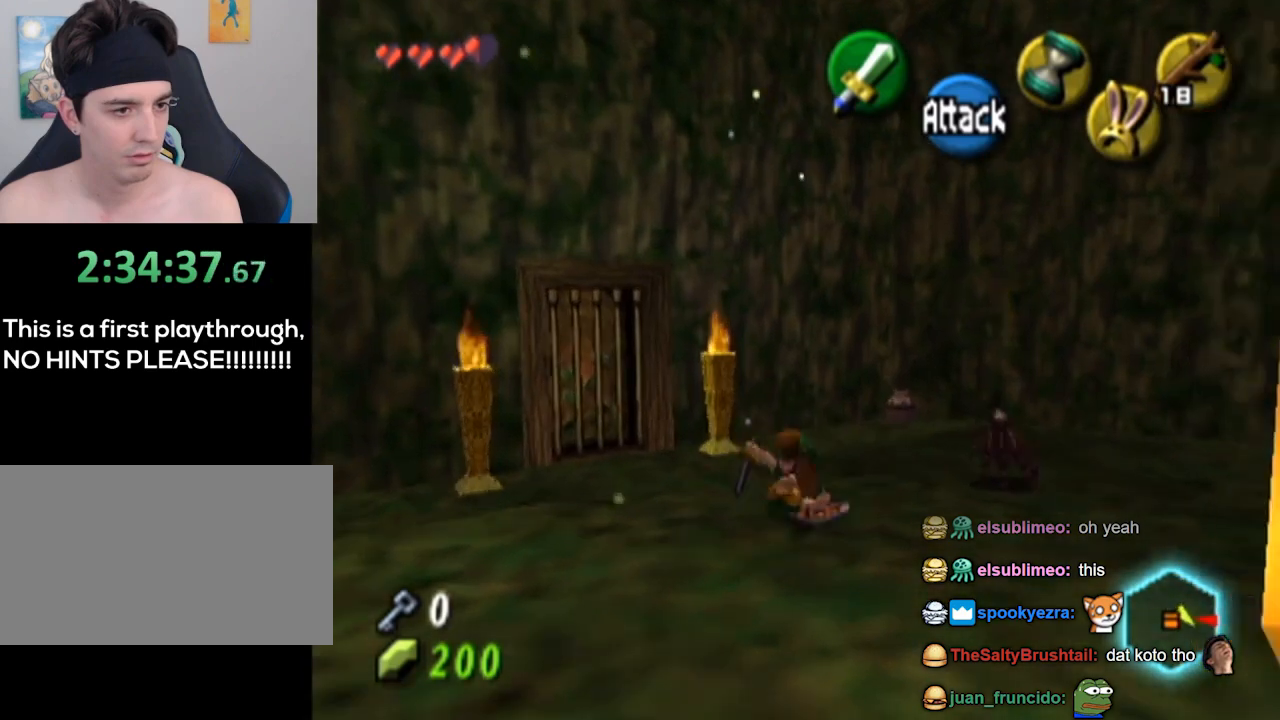
{"buttons": ["A"], "left_stick": "up-right", "right_stick": "center", "events": [[367, "A", "down"]]}
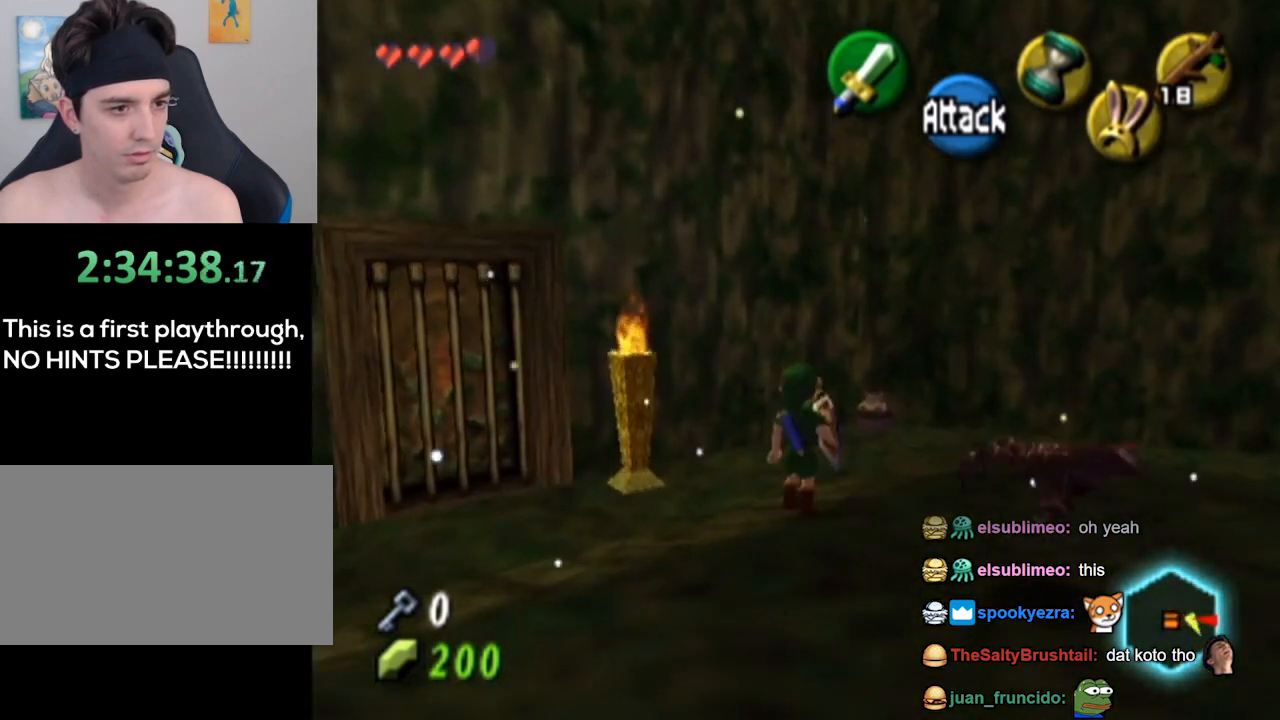
{"buttons": [], "left_stick": "up", "right_stick": "center", "events": [[267, "A", "up"], [267, "left_stick", "up"]]}
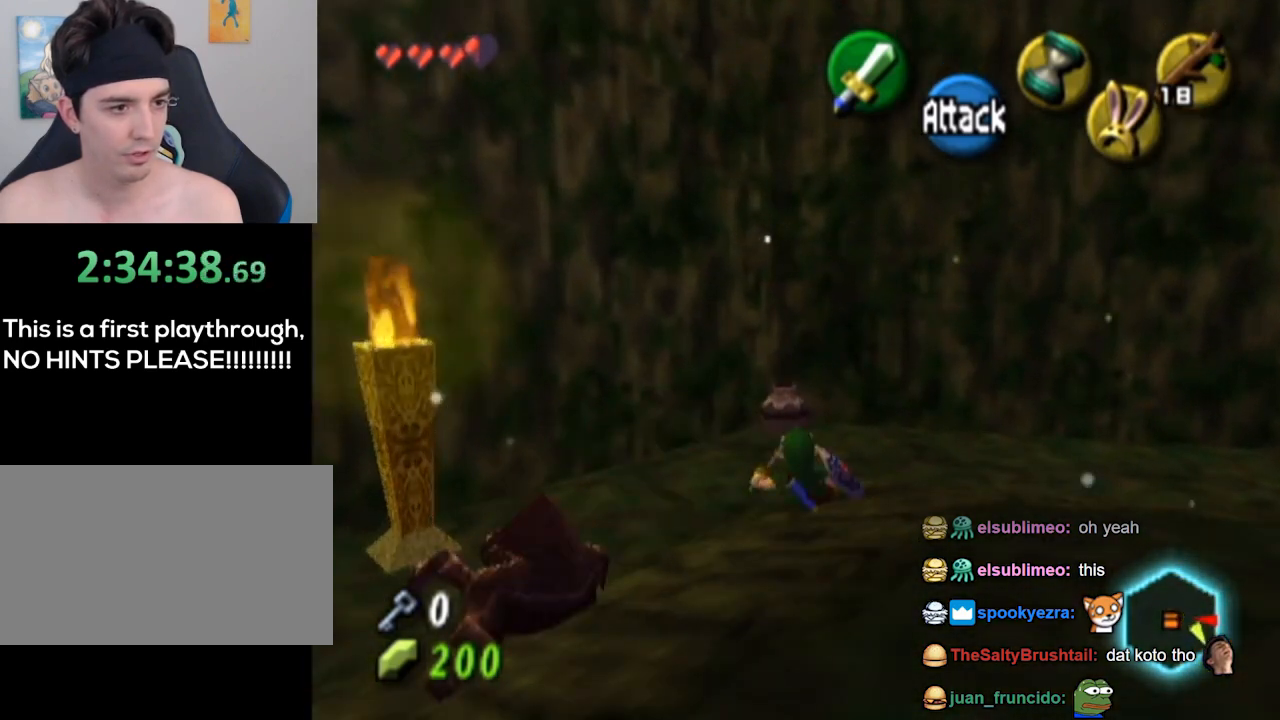
{"buttons": [], "left_stick": "up-left", "right_stick": "center", "events": [[100, "left_stick", "up-left"], [300, "B", "down"], [367, "B", "up"]]}
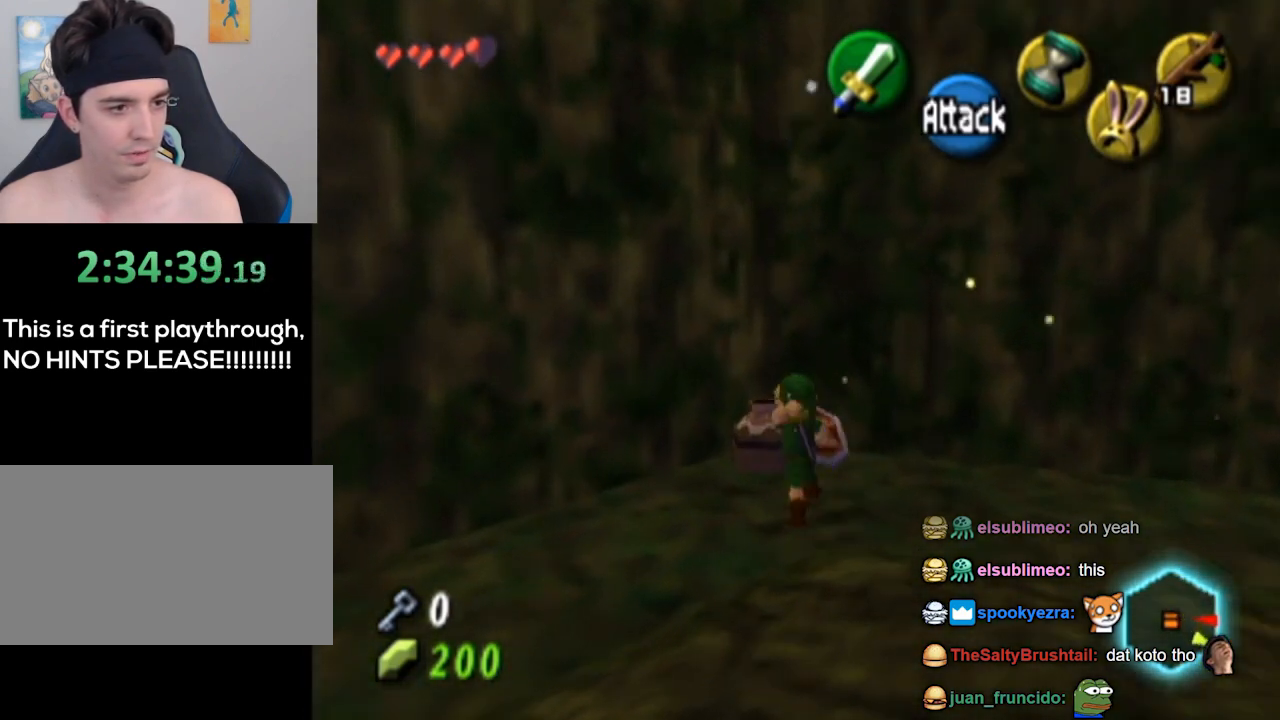
{"buttons": ["L1"], "left_stick": "down-right", "right_stick": "center", "events": [[100, "left_stick", "down-right"], [333, "A", "down"], [367, "A", "up"], [367, "L1", "down"]]}
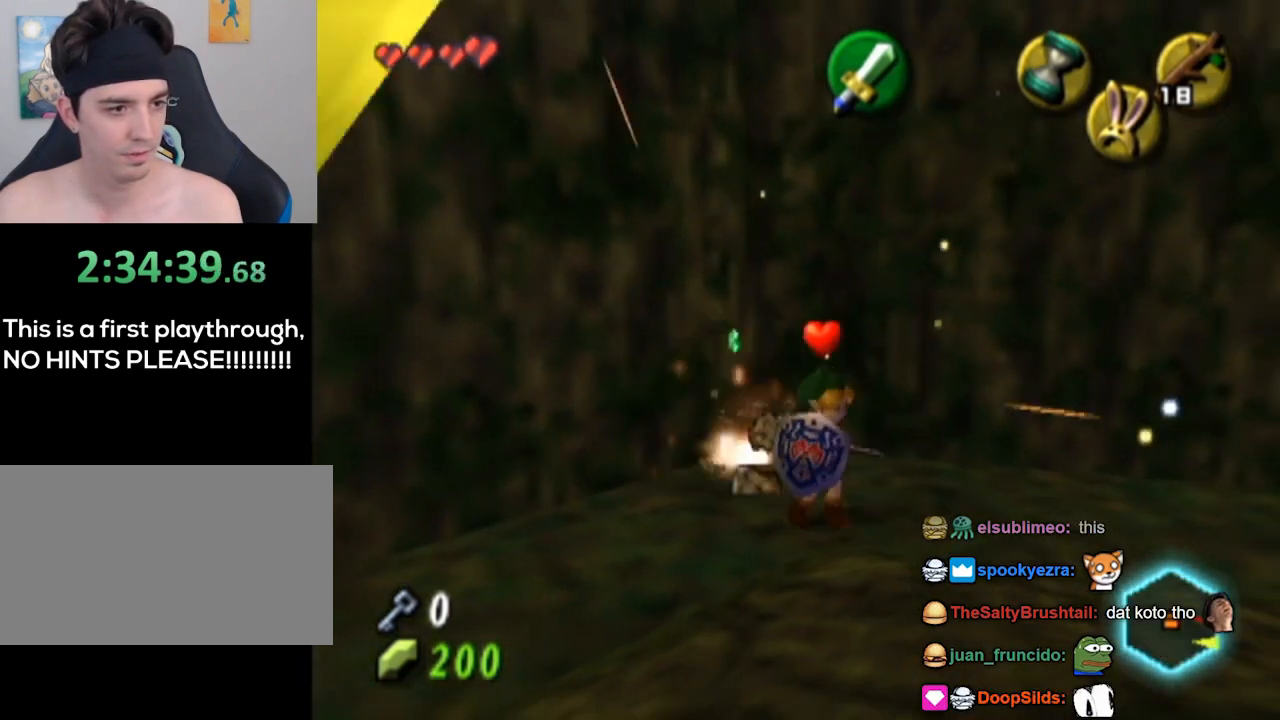
{"buttons": [], "left_stick": "down", "right_stick": "center", "events": [[133, "L1", "up"], [133, "left_stick", "up-right"], [200, "left_stick", "up"], [400, "left_stick", "center"], [467, "left_stick", "down"]]}
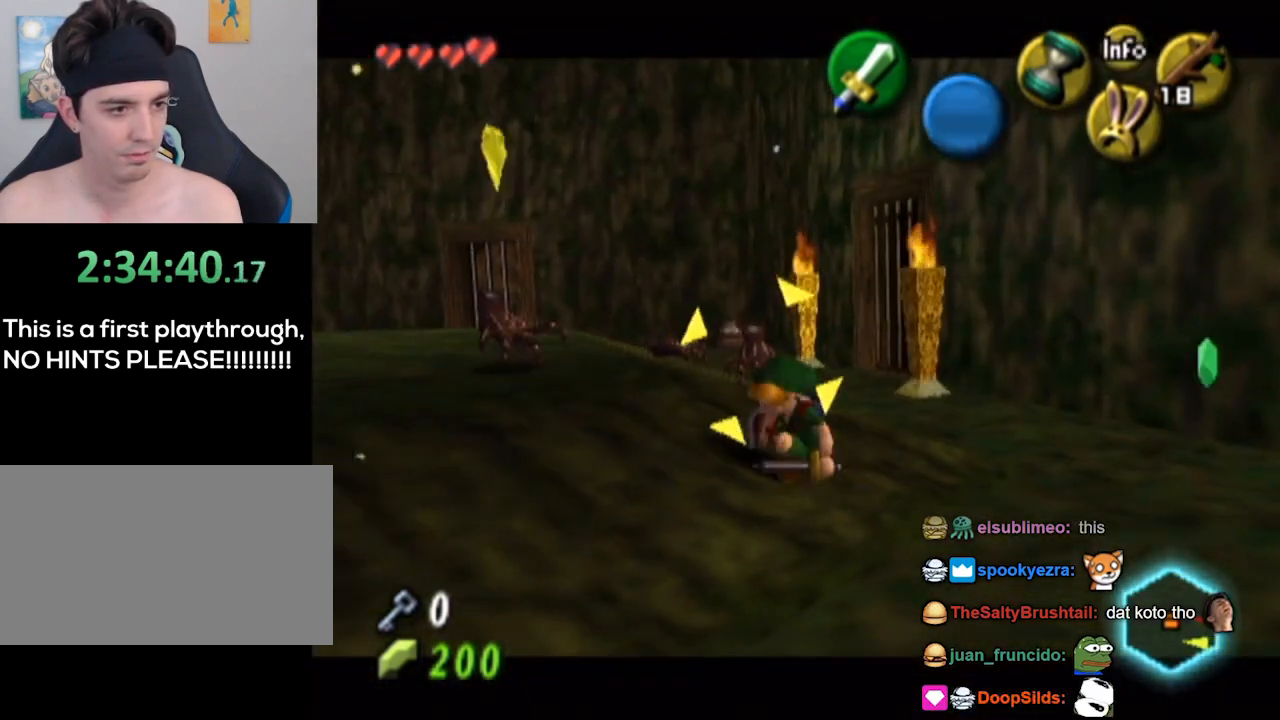
{"buttons": ["A"], "left_stick": "down", "right_stick": "center", "events": [[467, "A", "down"]]}
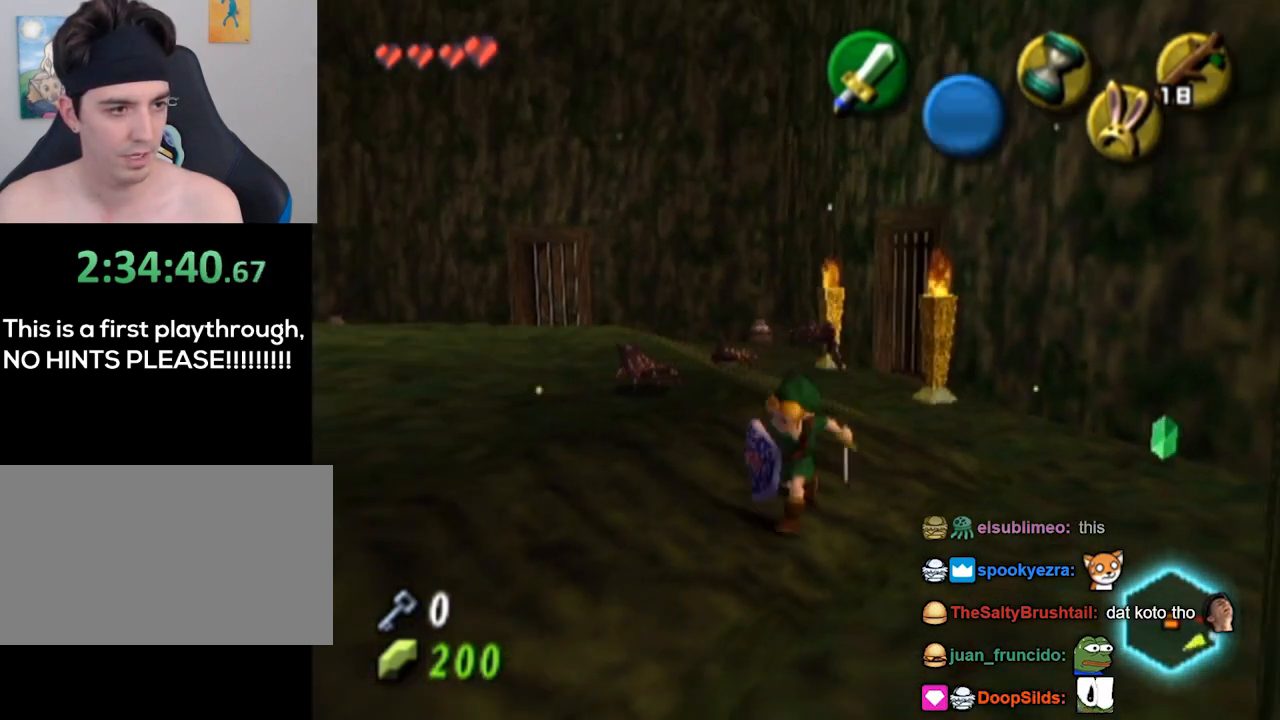
{"buttons": [], "left_stick": "up", "right_stick": "center", "events": [[33, "A", "up"], [400, "left_stick", "up"]]}
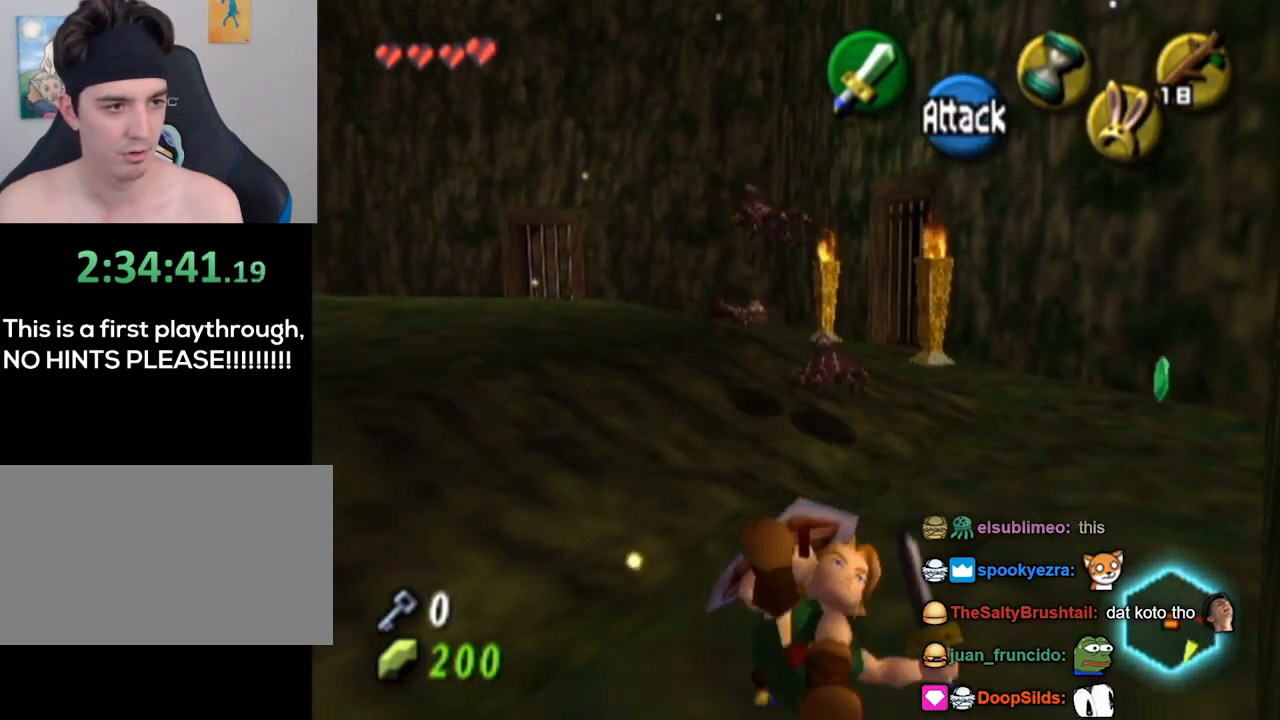
{"buttons": ["B"], "left_stick": "up", "right_stick": "center", "events": [[500, "B", "down"]]}
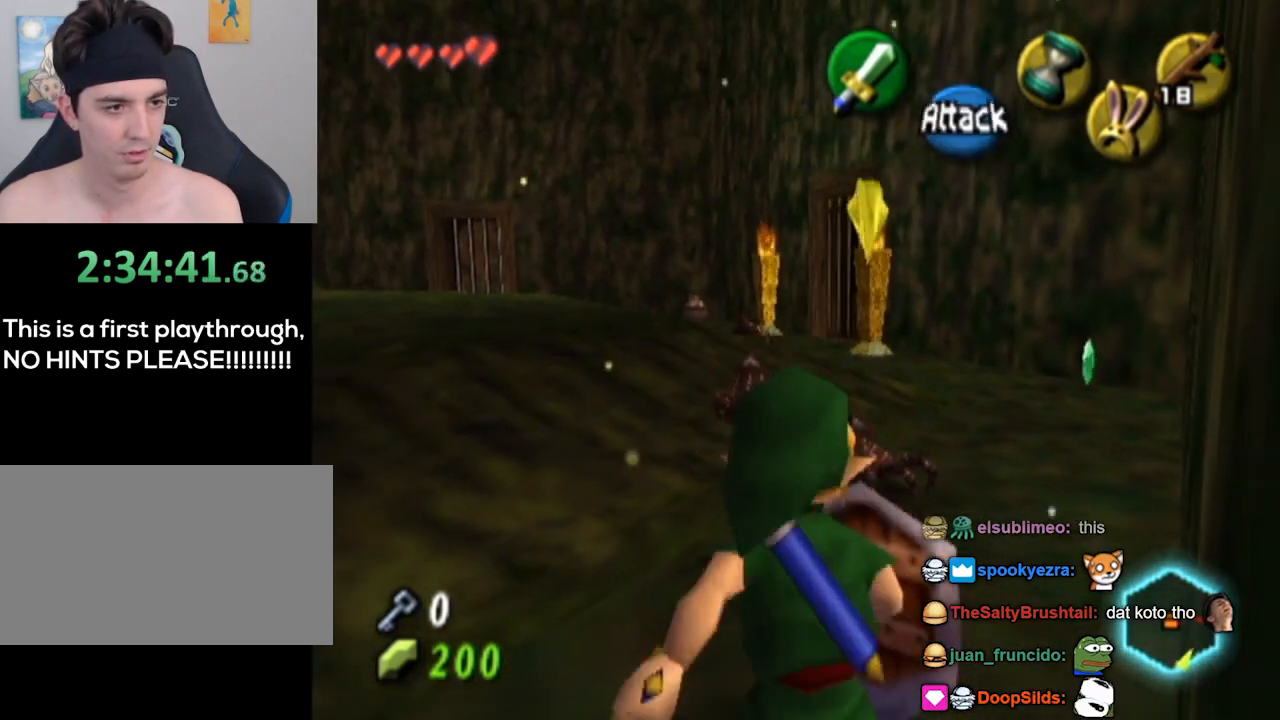
{"buttons": [], "left_stick": "up", "right_stick": "center", "events": [[100, "B", "up"]]}
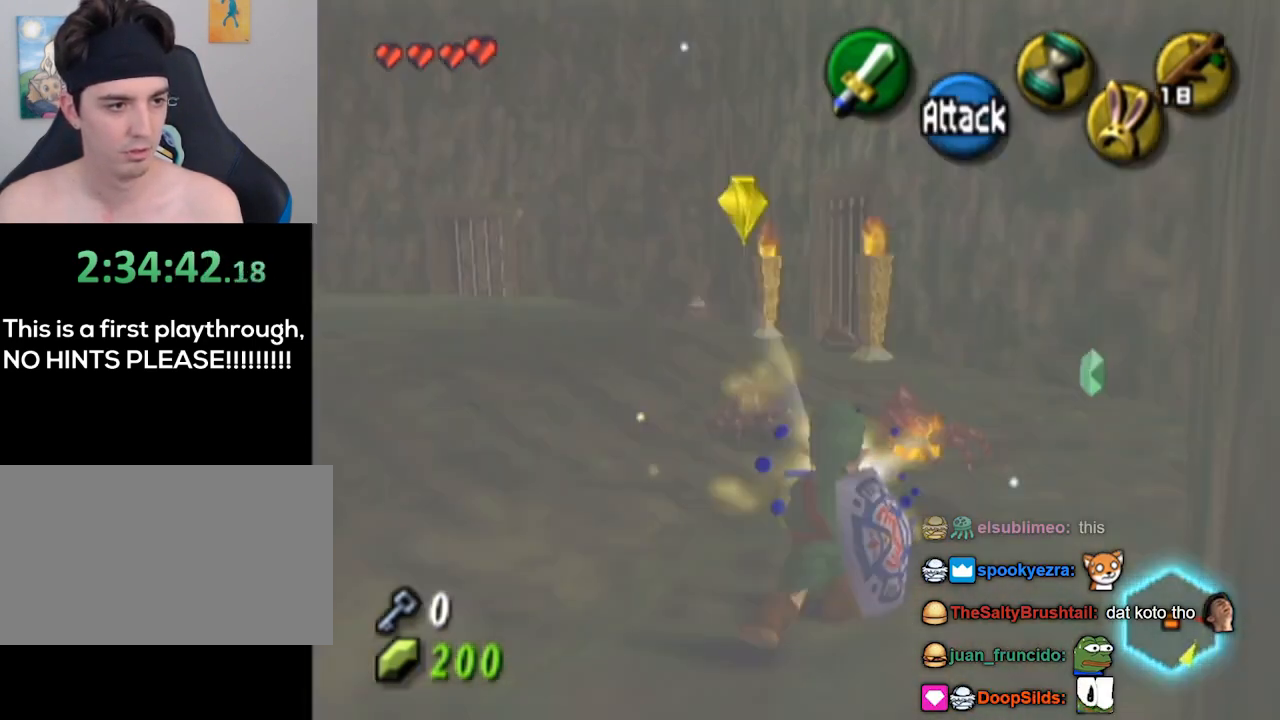
{"buttons": [], "left_stick": "up", "right_stick": "center", "events": [[233, "B", "down"], [333, "B", "up"]]}
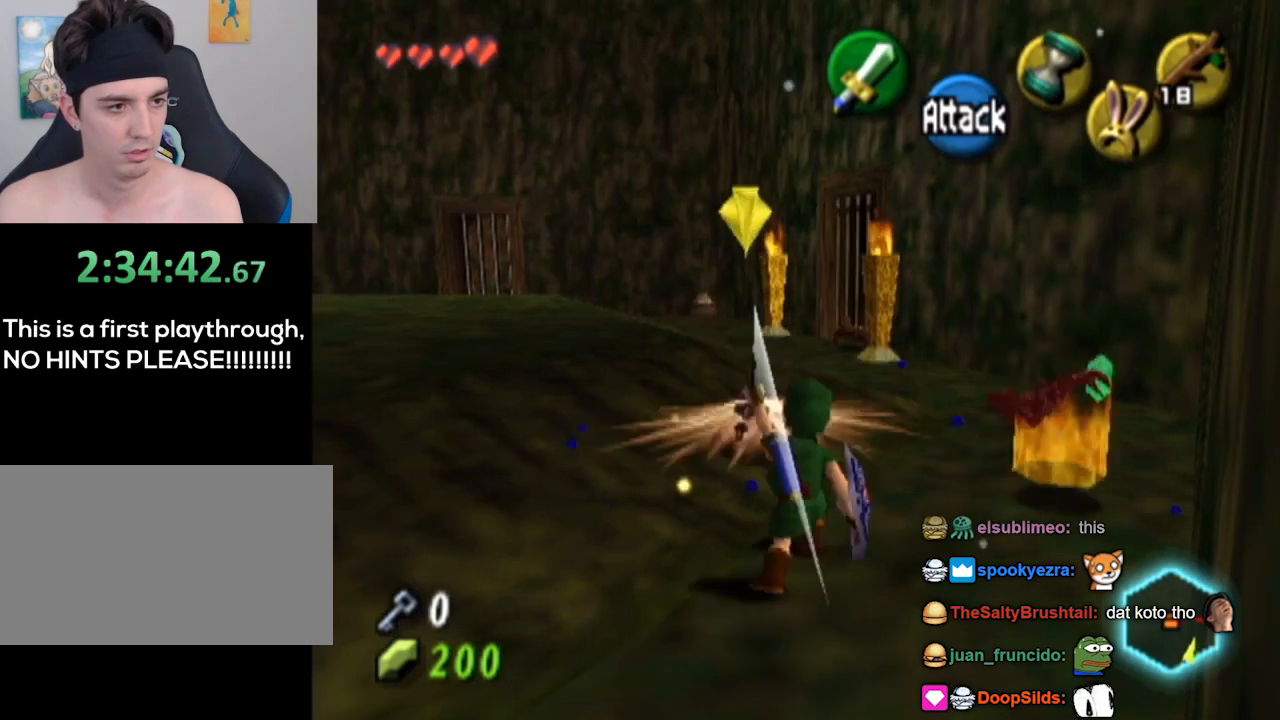
{"buttons": [], "left_stick": "up", "right_stick": "center", "events": []}
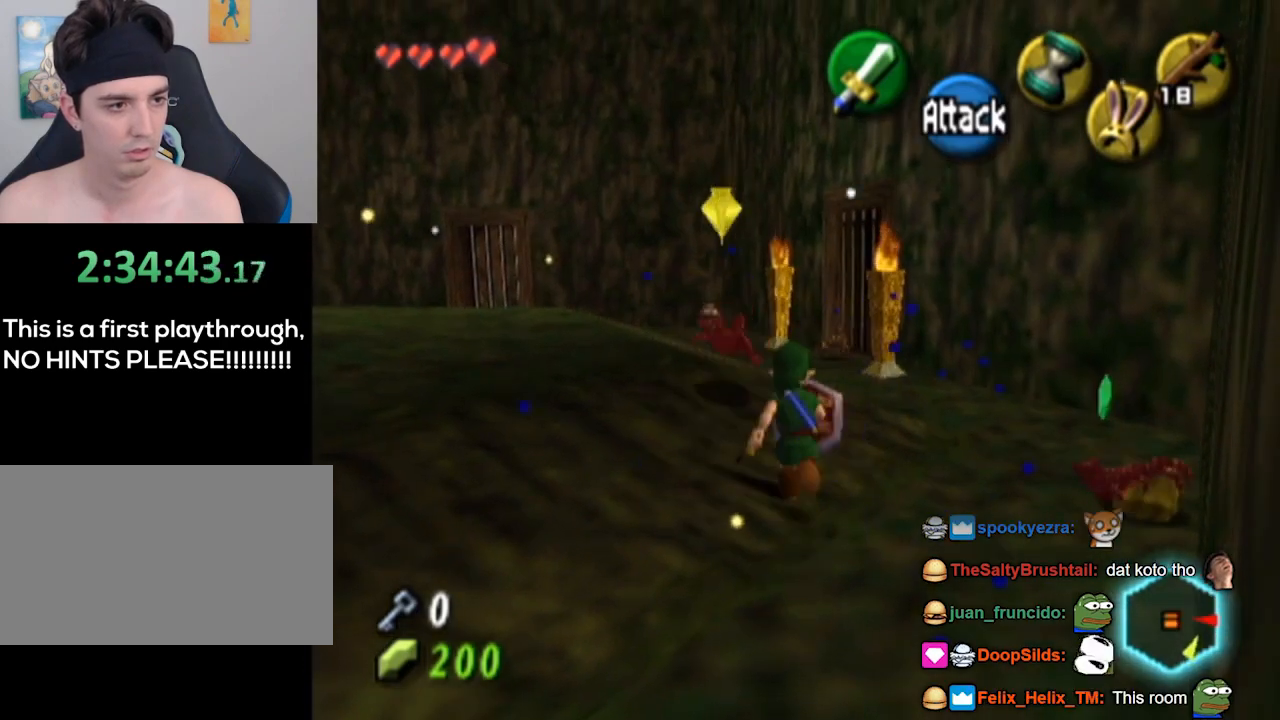
{"buttons": [], "left_stick": "up", "right_stick": "center", "events": []}
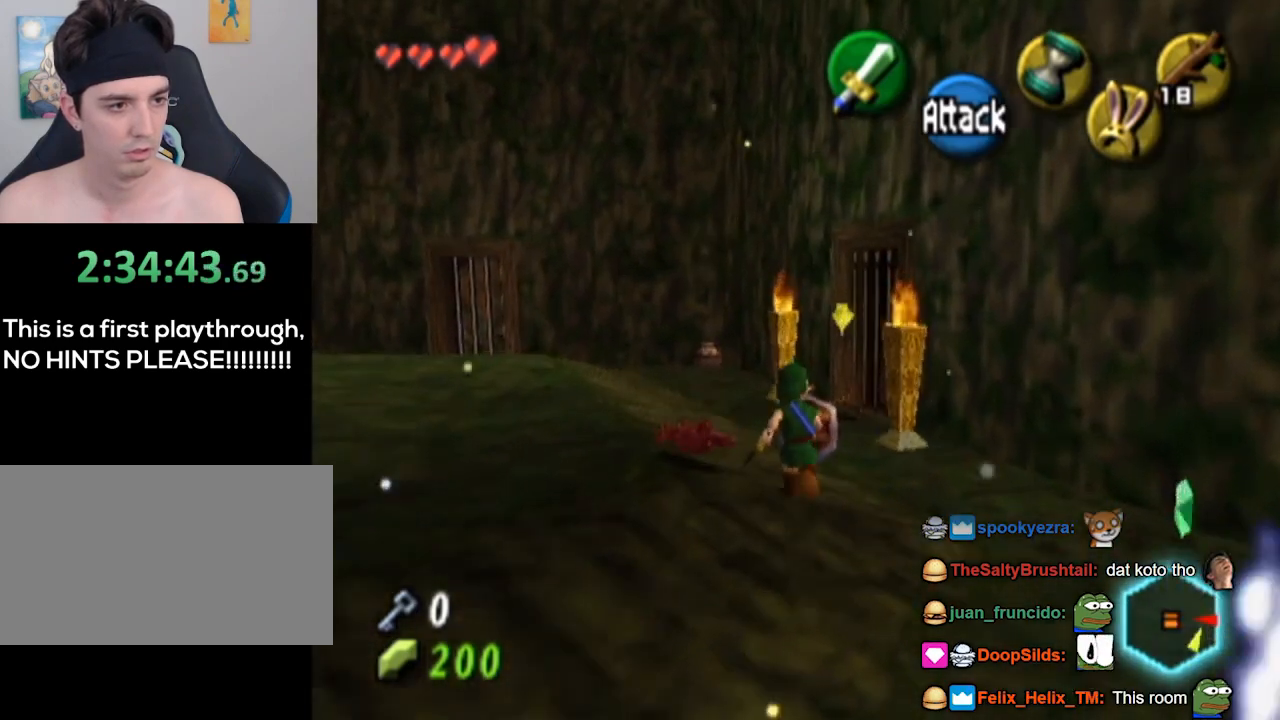
{"buttons": ["B"], "left_stick": "up-left", "right_stick": "center", "events": [[367, "left_stick", "up-left"], [467, "B", "down"]]}
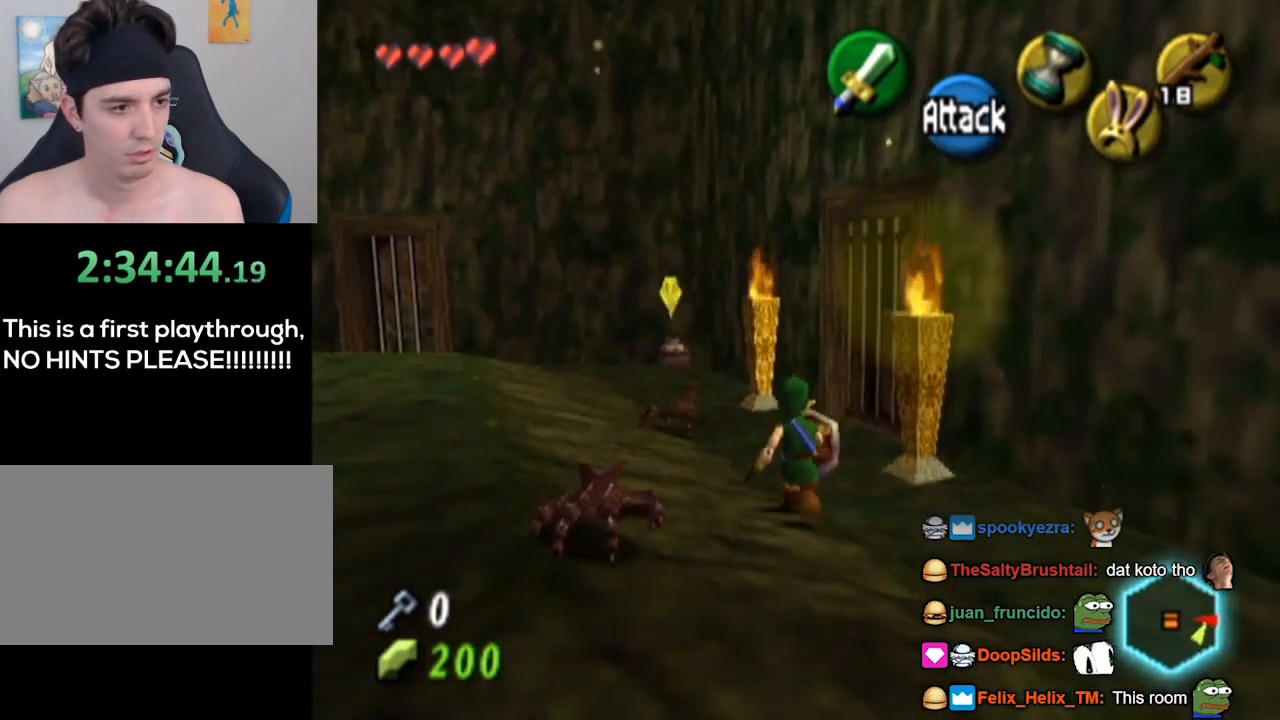
{"buttons": [], "left_stick": "down", "right_stick": "center", "events": [[67, "B", "up"], [333, "left_stick", "down-left"], [500, "left_stick", "down"]]}
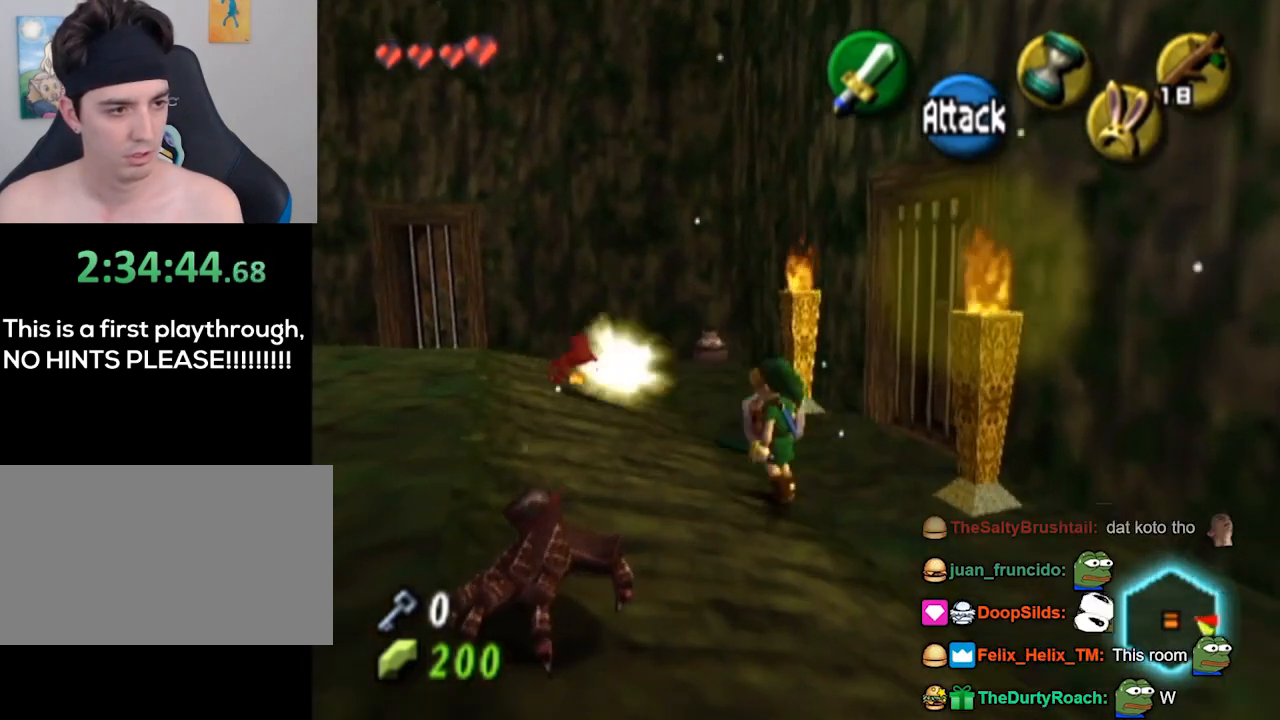
{"buttons": [], "left_stick": "down", "right_stick": "center", "events": [[200, "B", "down"], [267, "left_stick", "down-left"], [300, "B", "up"], [367, "B", "down"], [433, "B", "up"], [500, "left_stick", "down"]]}
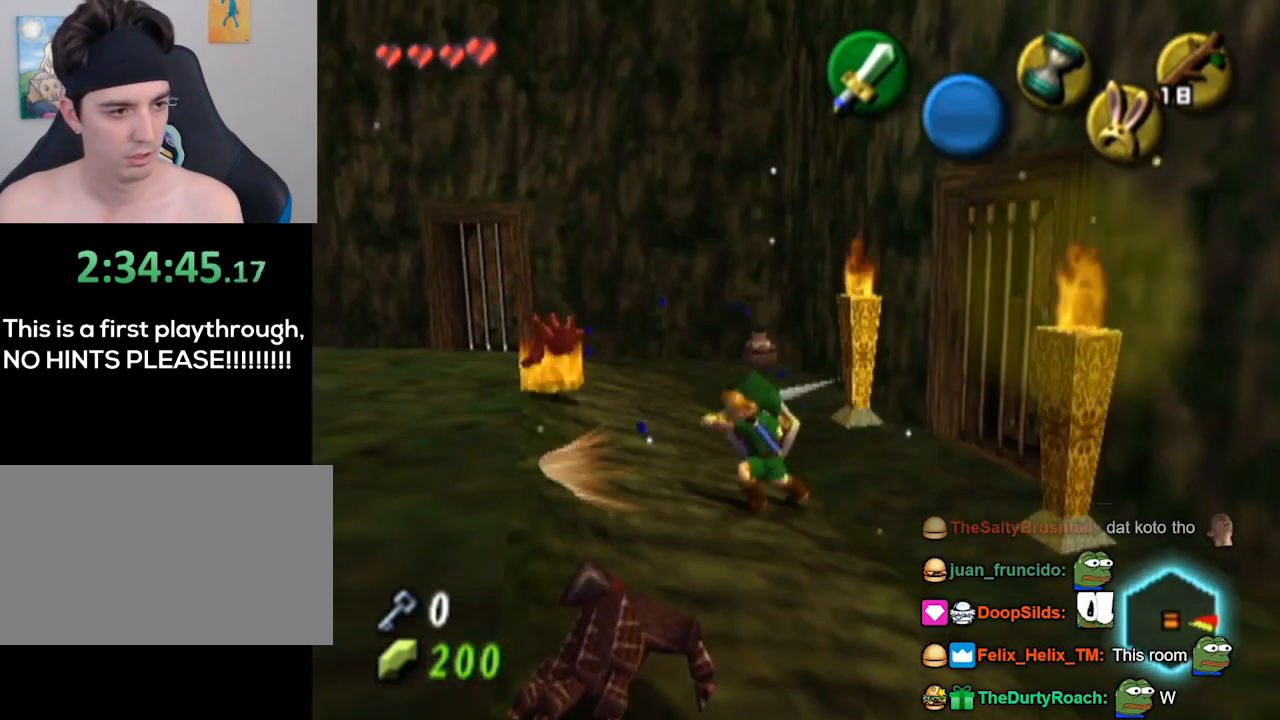
{"buttons": [], "left_stick": "down", "right_stick": "center", "events": [[300, "B", "down"], [367, "B", "up"]]}
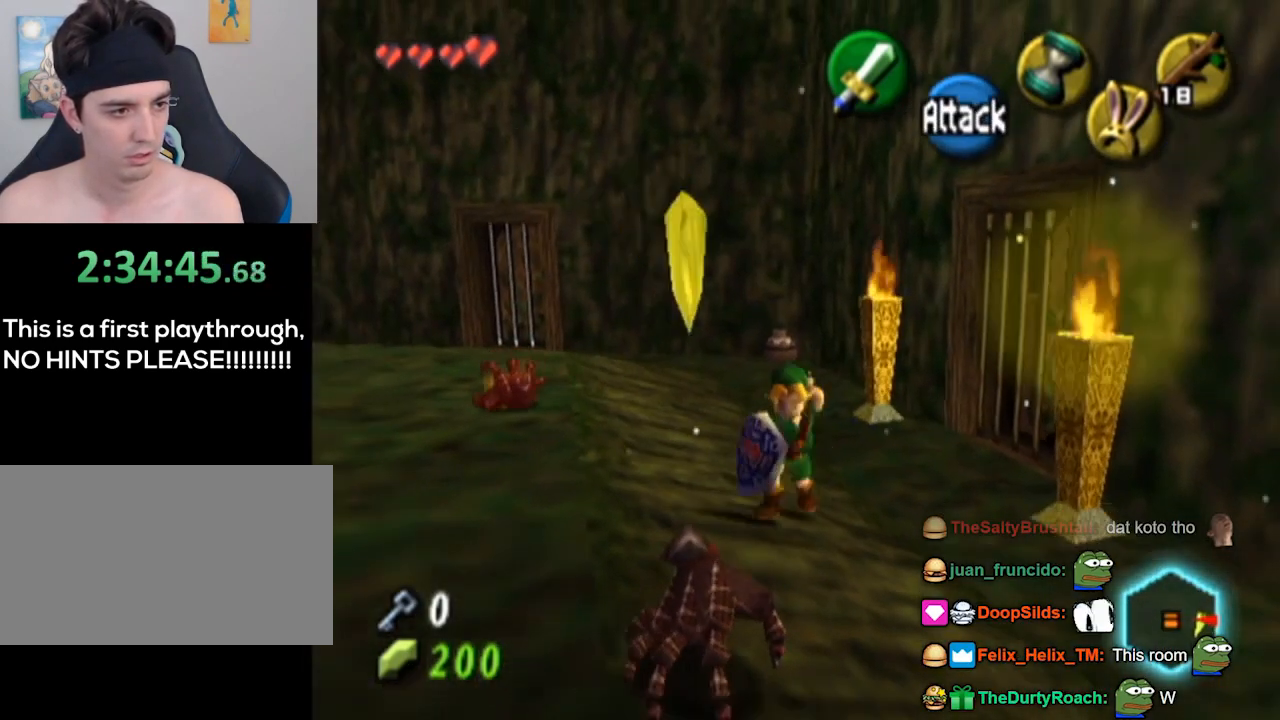
{"buttons": [], "left_stick": "left", "right_stick": "center", "events": [[100, "right_stick", "down"], [133, "left_stick", "center"], [167, "right_stick", "center"], [433, "left_stick", "left"]]}